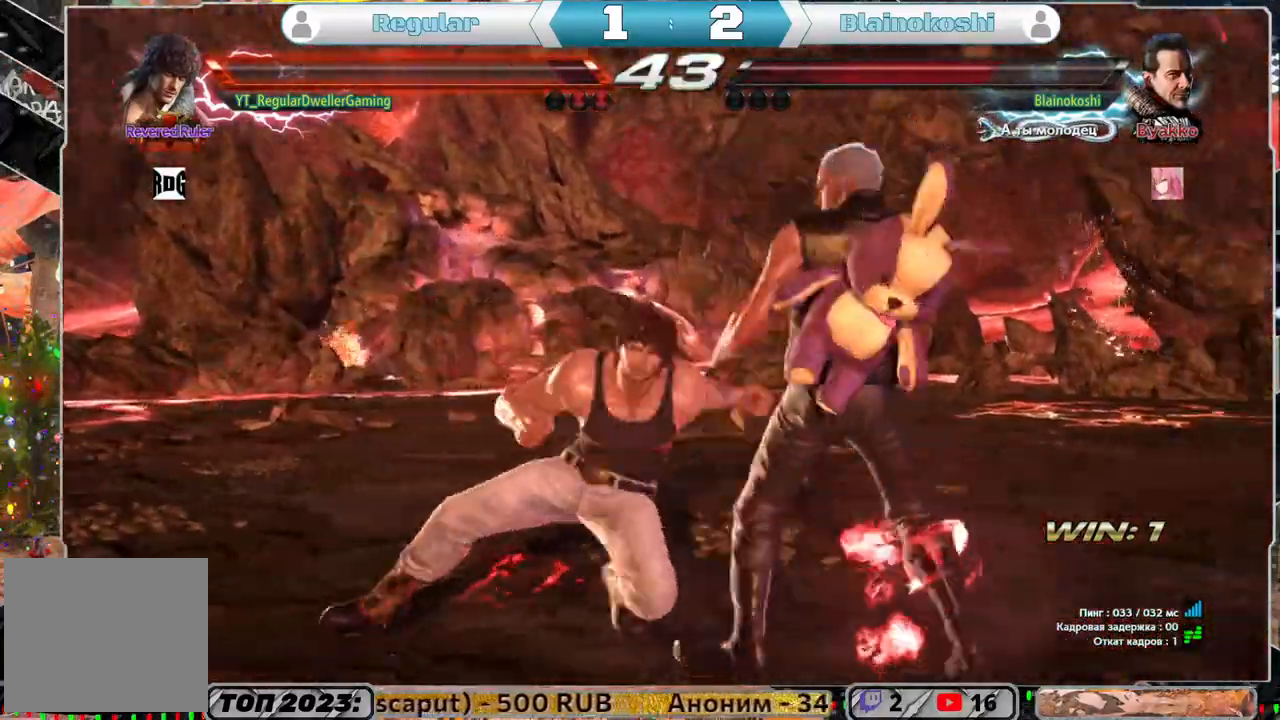
Gameplay with a controller (PlayStation layout); each line is a JSON object with the inputs held at the frame after it. "events" lists button and stick changes between this image and that frame as [ms after this image, input, new state], when the widget could be followed in between.
{"buttons": [], "left_stick": "center", "right_stick": "center", "events": [[417, "CIRCLE", "down"], [483, "CIRCLE", "up"]]}
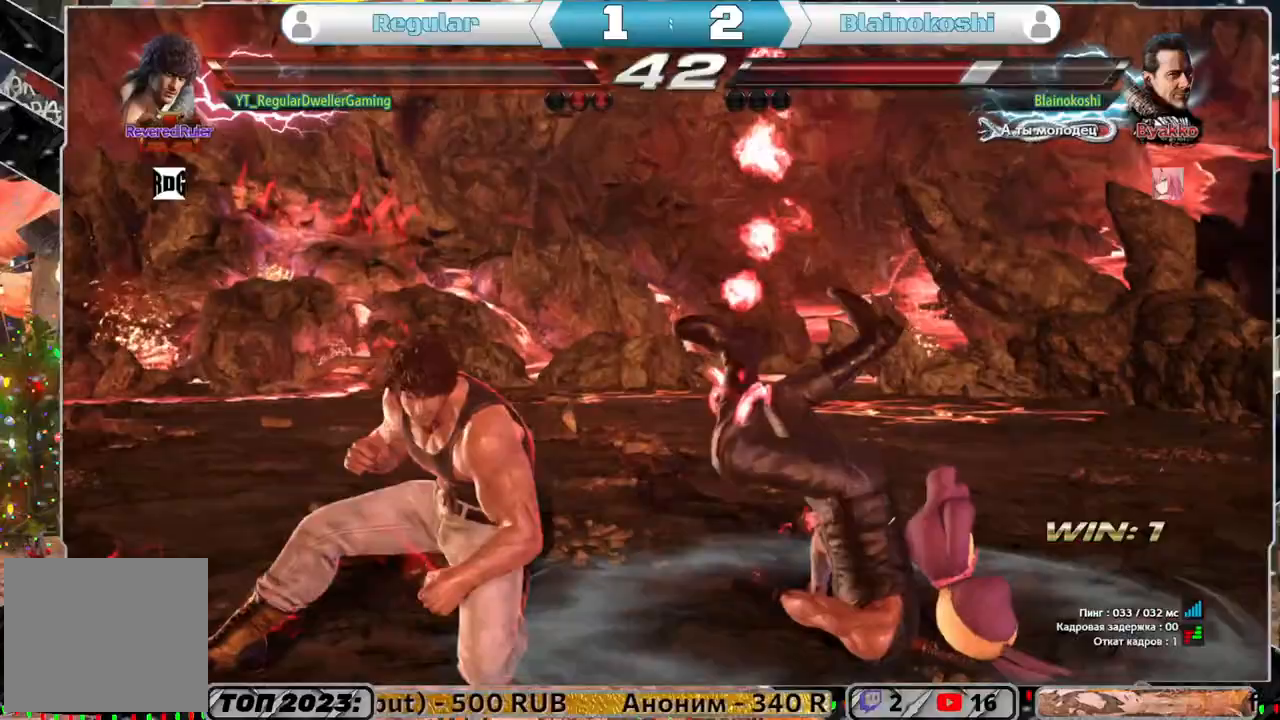
{"buttons": ["CIRCLE"], "left_stick": "center", "right_stick": "center", "events": [[67, "CIRCLE", "down"], [133, "CIRCLE", "up"], [183, "CIRCLE", "down"], [250, "CIRCLE", "up"], [333, "CIRCLE", "down"]]}
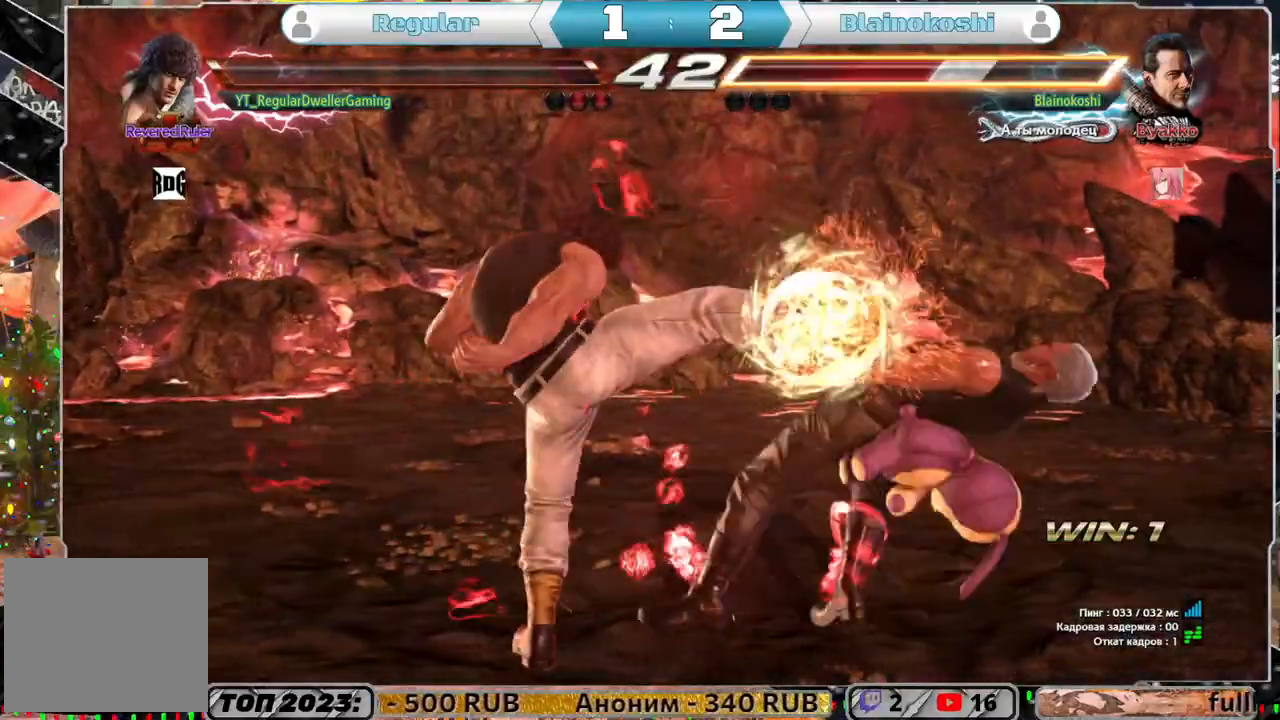
{"buttons": ["L1"], "left_stick": "center", "right_stick": "center", "events": [[17, "CIRCLE", "up"], [150, "DPAD_DOWN", "down"], [183, "CIRCLE", "down"], [267, "CIRCLE", "up"], [267, "DPAD_DOWN", "up"], [283, "L1", "down"], [350, "L1", "up"], [417, "L1", "down"]]}
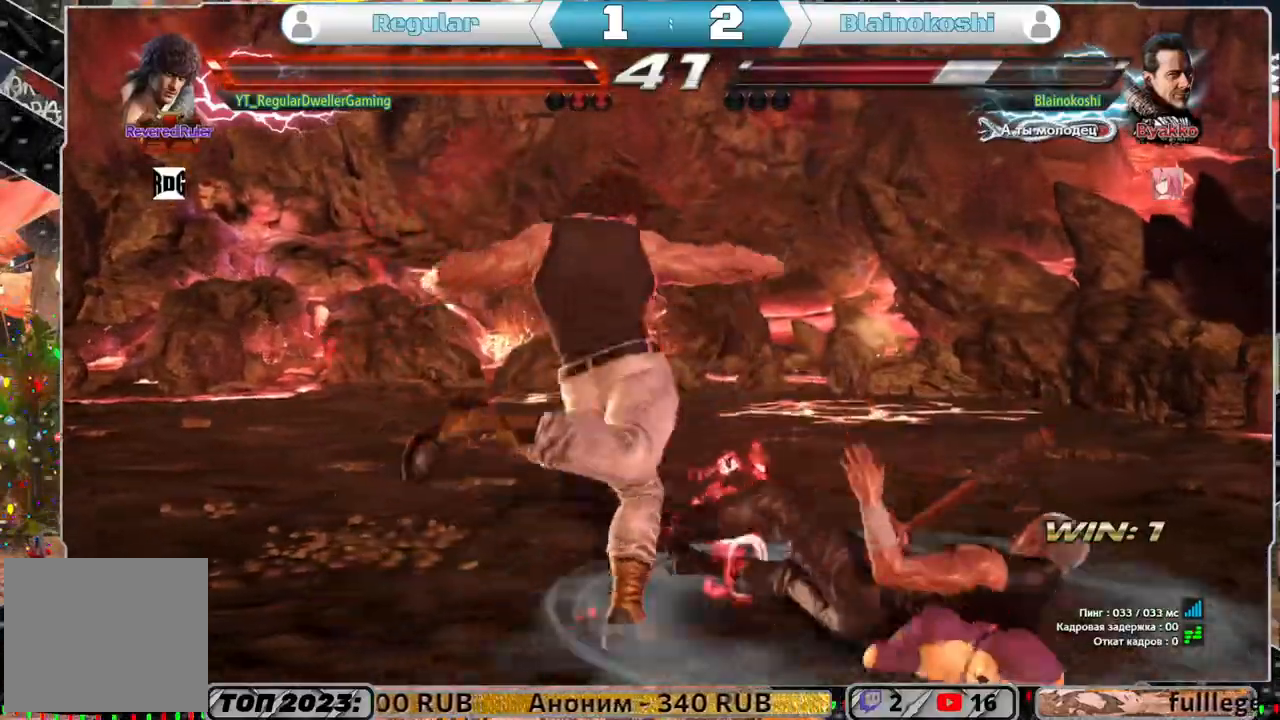
{"buttons": [], "left_stick": "center", "right_stick": "center", "events": [[83, "L1", "up"]]}
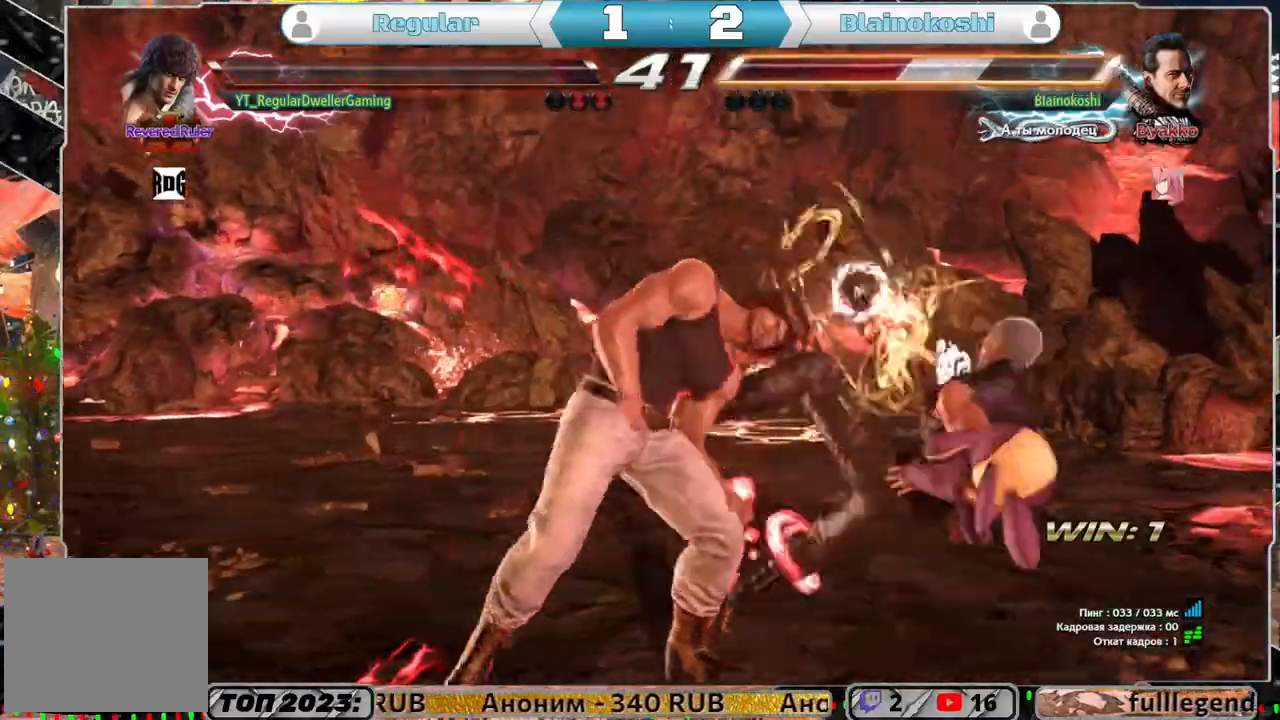
{"buttons": ["DPAD_LEFT"], "left_stick": "center", "right_stick": "center", "events": [[483, "DPAD_LEFT", "down"]]}
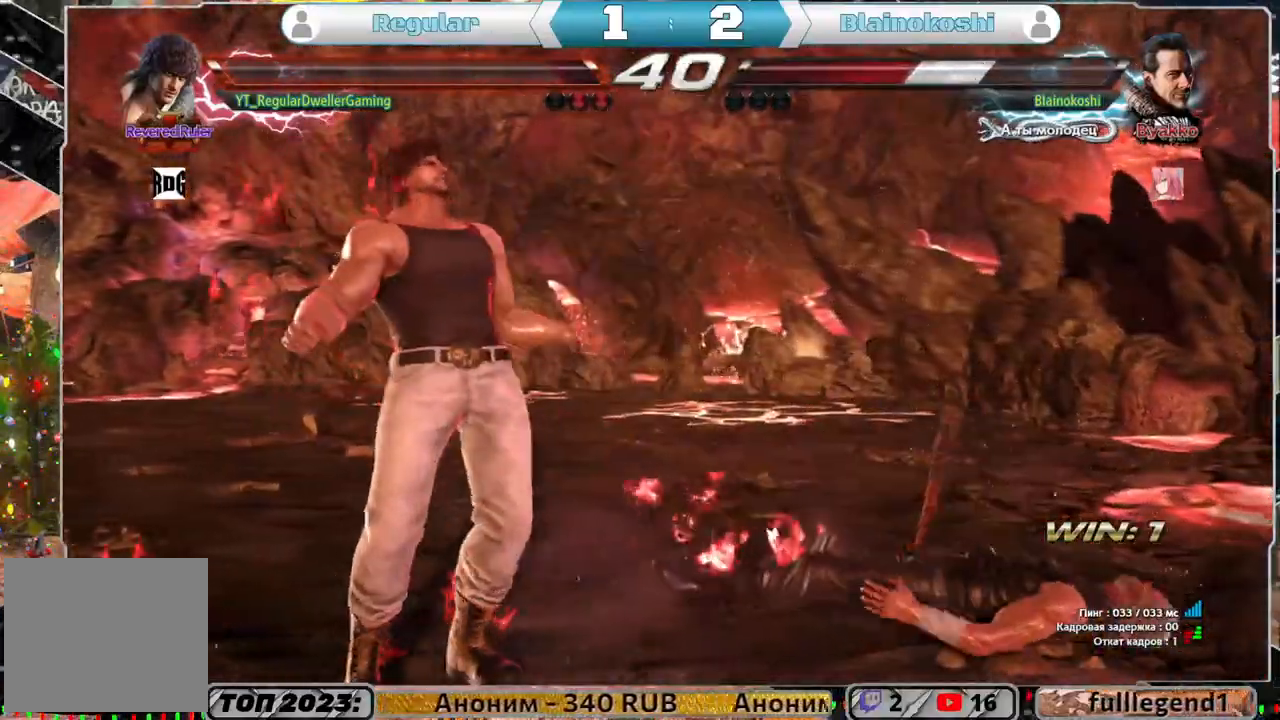
{"buttons": ["DPAD_RIGHT"], "left_stick": "center", "right_stick": "center", "events": [[50, "DPAD_LEFT", "up"], [83, "DPAD_LEFT", "down"], [167, "DPAD_LEFT", "up"], [450, "DPAD_RIGHT", "down"]]}
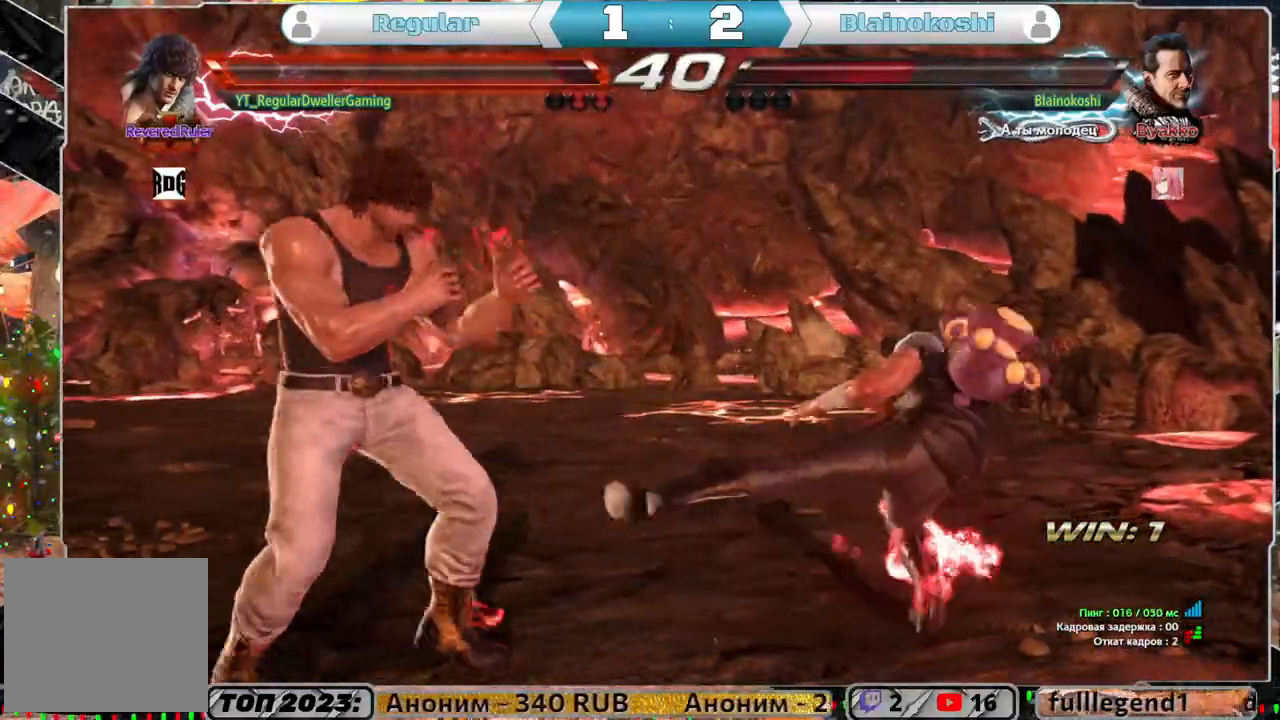
{"buttons": ["SQUARE", "DPAD_RIGHT"], "left_stick": "center", "right_stick": "center", "events": [[17, "DPAD_RIGHT", "up"], [83, "DPAD_RIGHT", "down"], [83, "TRIANGLE", "down"], [183, "TRIANGLE", "up"], [217, "SQUARE", "down"], [283, "SQUARE", "up"], [317, "SQUARE", "down"], [417, "SQUARE", "up"], [417, "TRIANGLE", "down"], [450, "SQUARE", "down"], [467, "TRIANGLE", "up"]]}
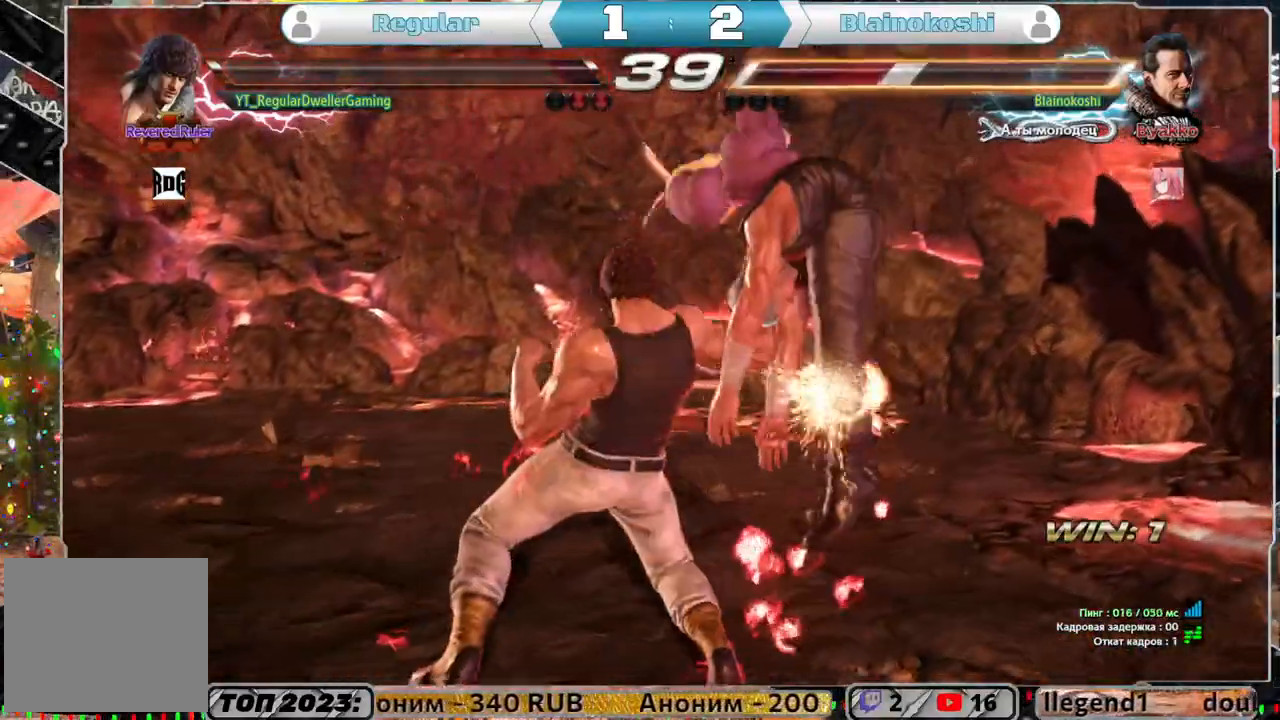
{"buttons": ["TRIANGLE", "DPAD_RIGHT"], "left_stick": "center", "right_stick": "center", "events": [[17, "SQUARE", "up"], [67, "SQUARE", "down"], [150, "SQUARE", "up"], [200, "SQUARE", "down"], [200, "TRIANGLE", "down"], [250, "SQUARE", "up"], [283, "SQUARE", "down"], [283, "TRIANGLE", "up"], [450, "SQUARE", "up"], [450, "TRIANGLE", "down"]]}
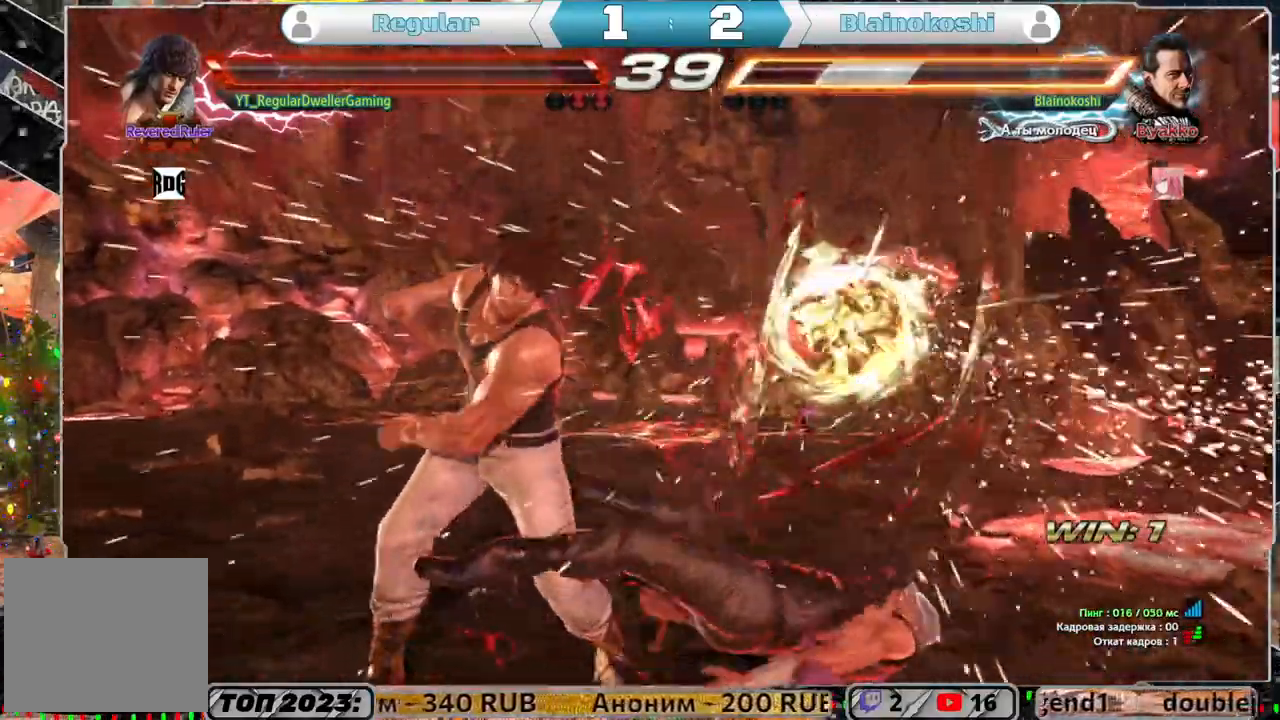
{"buttons": ["CROSS", "DPAD_DOWN", "DPAD_LEFT"], "left_stick": "center", "right_stick": "center", "events": [[17, "DPAD_RIGHT", "up"], [267, "R1", "down"], [267, "TRIANGLE", "up"], [317, "R1", "up"], [417, "CROSS", "down"], [417, "DPAD_DOWN", "down"], [417, "DPAD_LEFT", "down"]]}
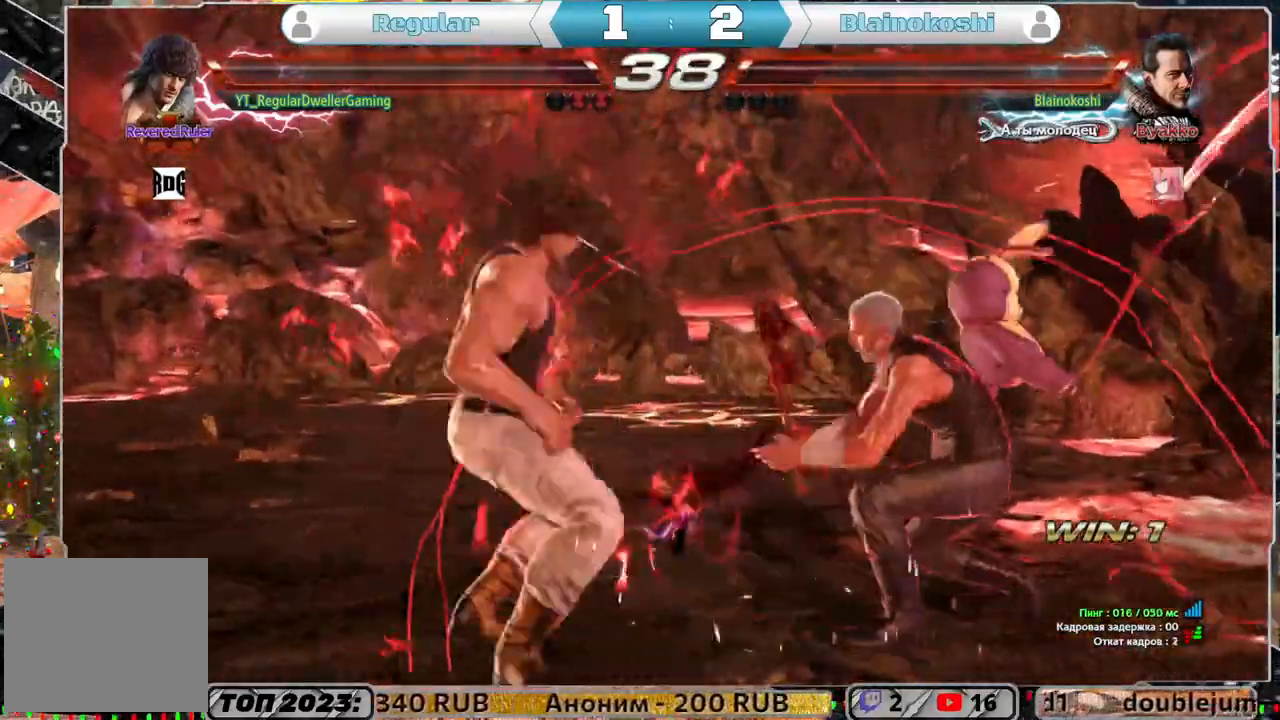
{"buttons": [], "left_stick": "center", "right_stick": "center", "events": [[17, "CROSS", "up"], [17, "DPAD_DOWN", "up"], [17, "DPAD_LEFT", "up"]]}
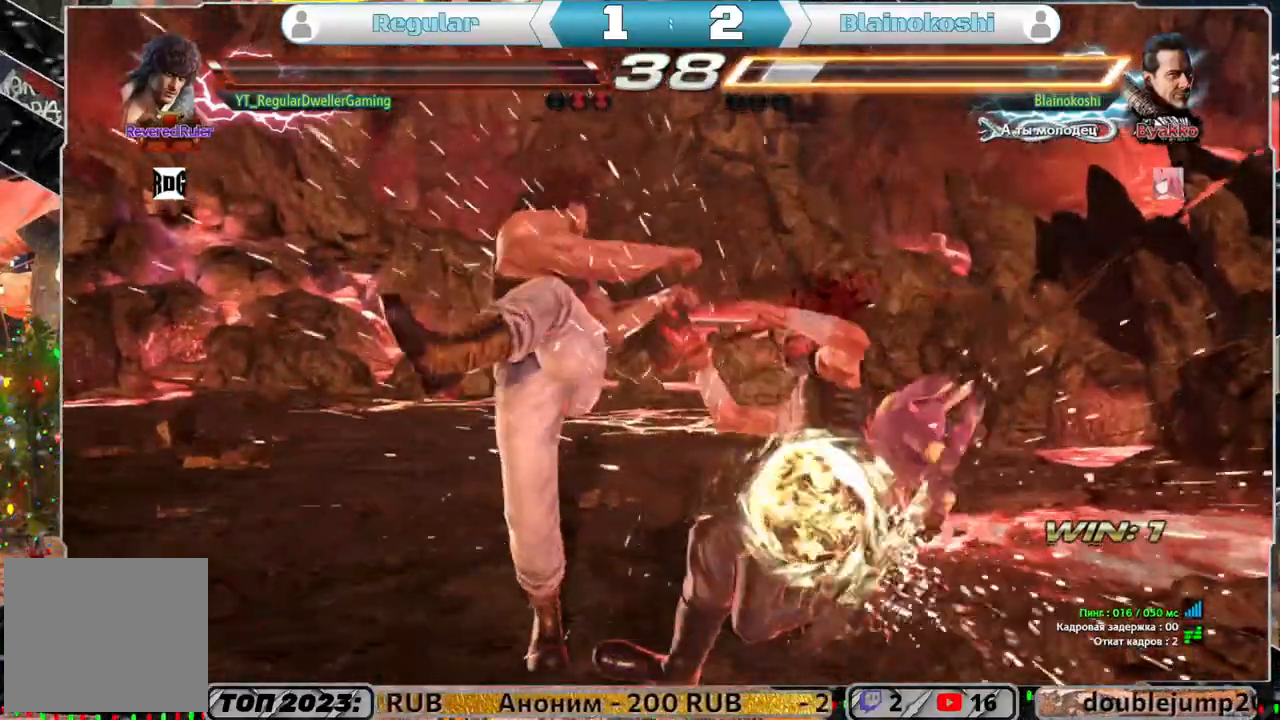
{"buttons": ["CROSS", "DPAD_RIGHT"], "left_stick": "center", "right_stick": "center", "events": [[183, "DPAD_DOWN", "down"], [183, "DPAD_RIGHT", "down"], [217, "SQUARE", "down"], [283, "DPAD_DOWN", "up"], [283, "SQUARE", "up"], [350, "SQUARE", "down"], [383, "SQUARE", "up"], [450, "CROSS", "down"]]}
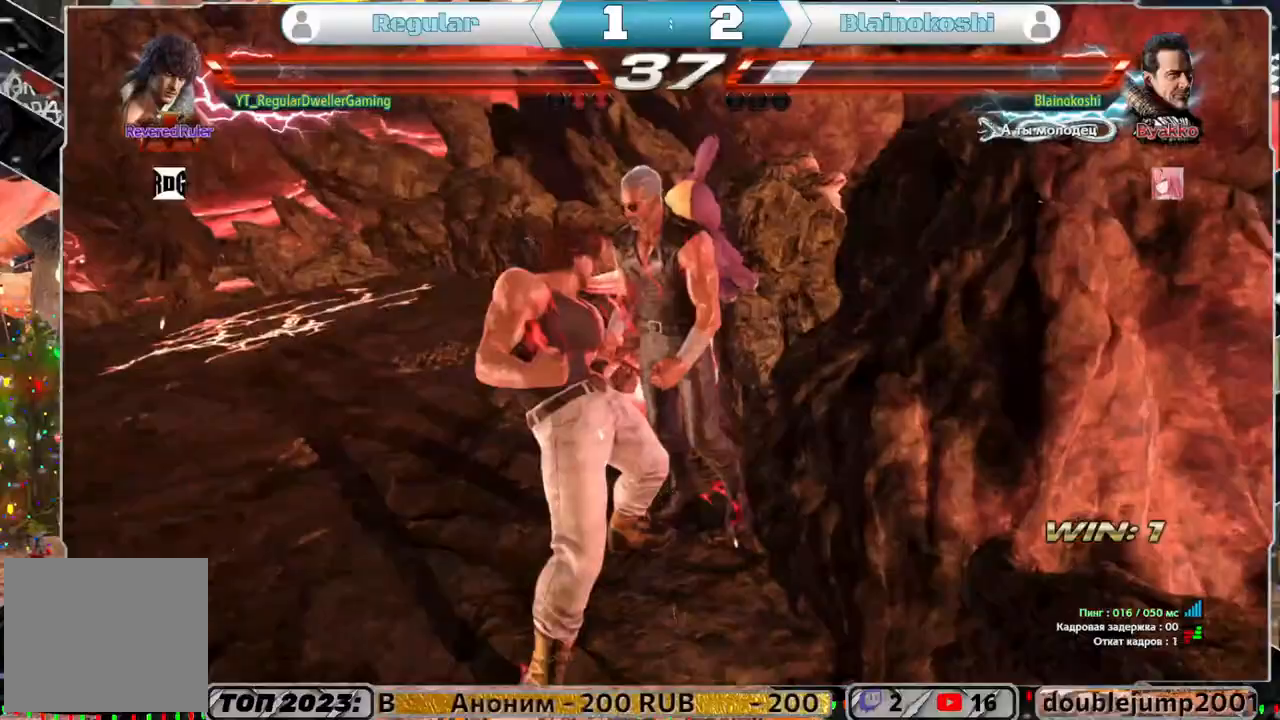
{"buttons": [], "left_stick": "center", "right_stick": "center", "events": [[117, "CROSS", "up"], [183, "CROSS", "down"], [250, "CROSS", "up"], [283, "CROSS", "down"], [400, "CROSS", "up"], [417, "CROSS", "down"], [483, "CROSS", "up"], [483, "DPAD_RIGHT", "up"]]}
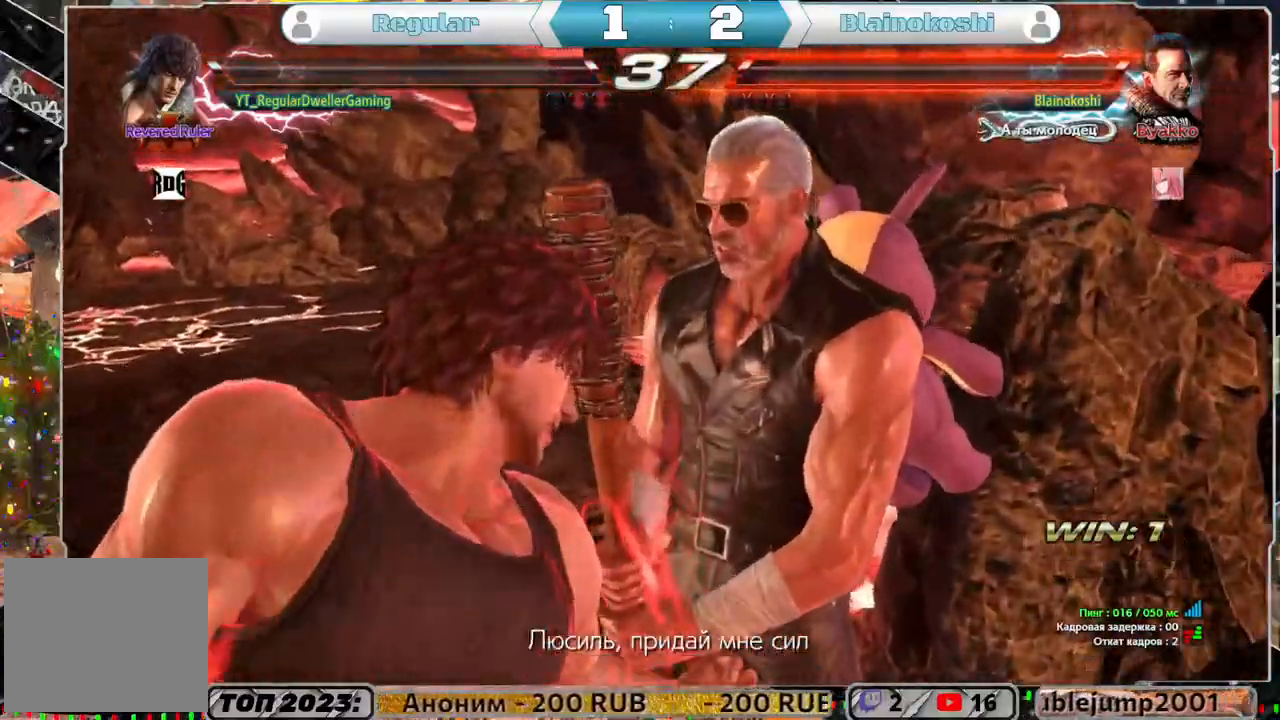
{"buttons": [], "left_stick": "center", "right_stick": "center", "events": []}
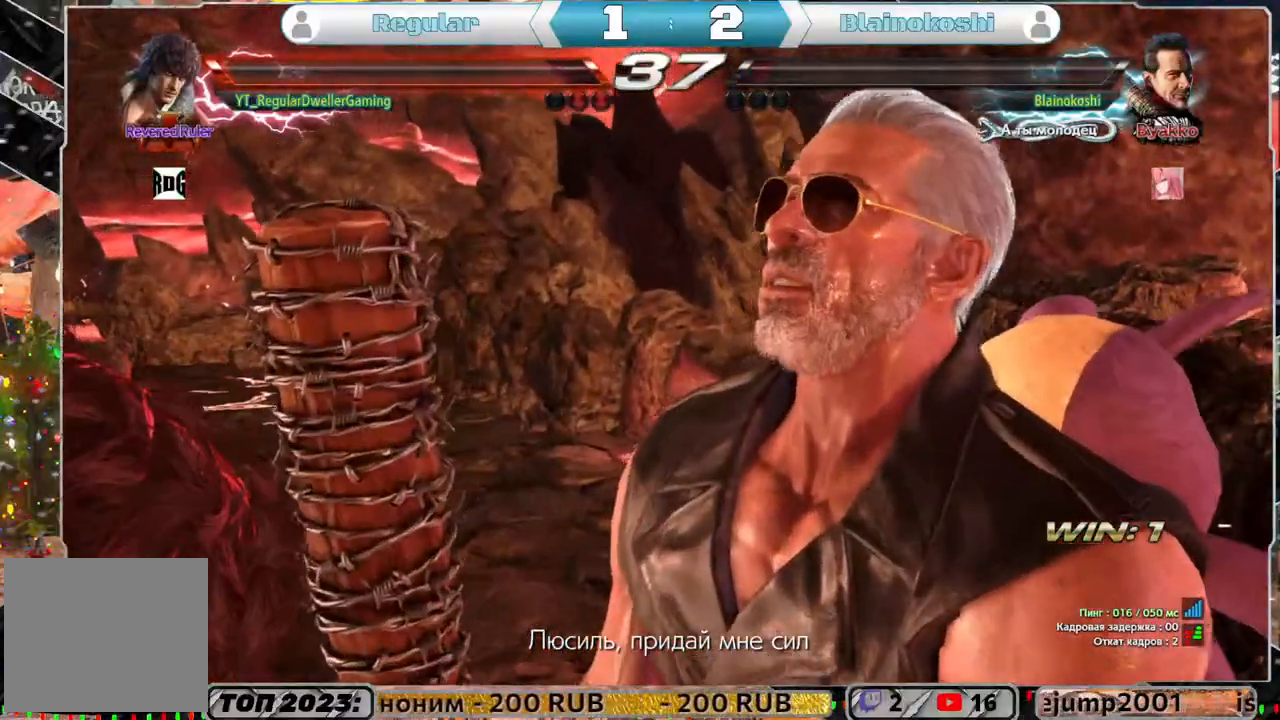
{"buttons": [], "left_stick": "center", "right_stick": "center", "events": []}
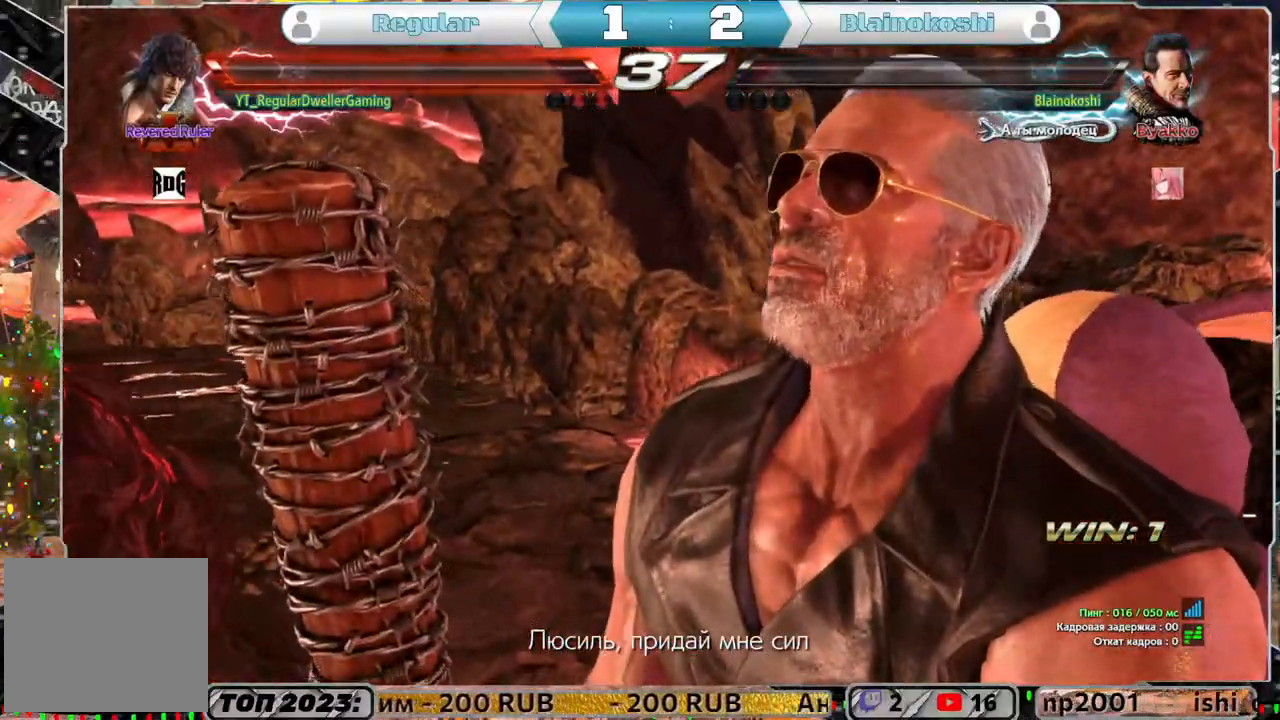
{"buttons": [], "left_stick": "center", "right_stick": "center", "events": []}
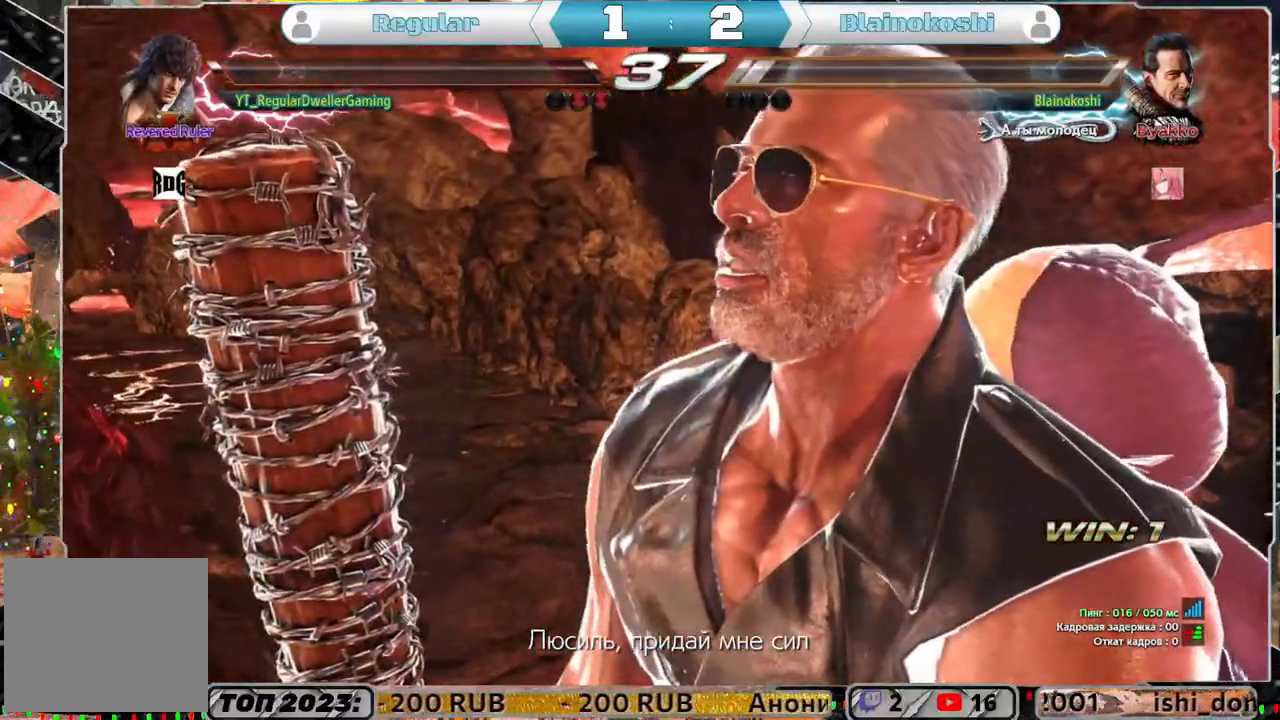
{"buttons": [], "left_stick": "center", "right_stick": "center", "events": []}
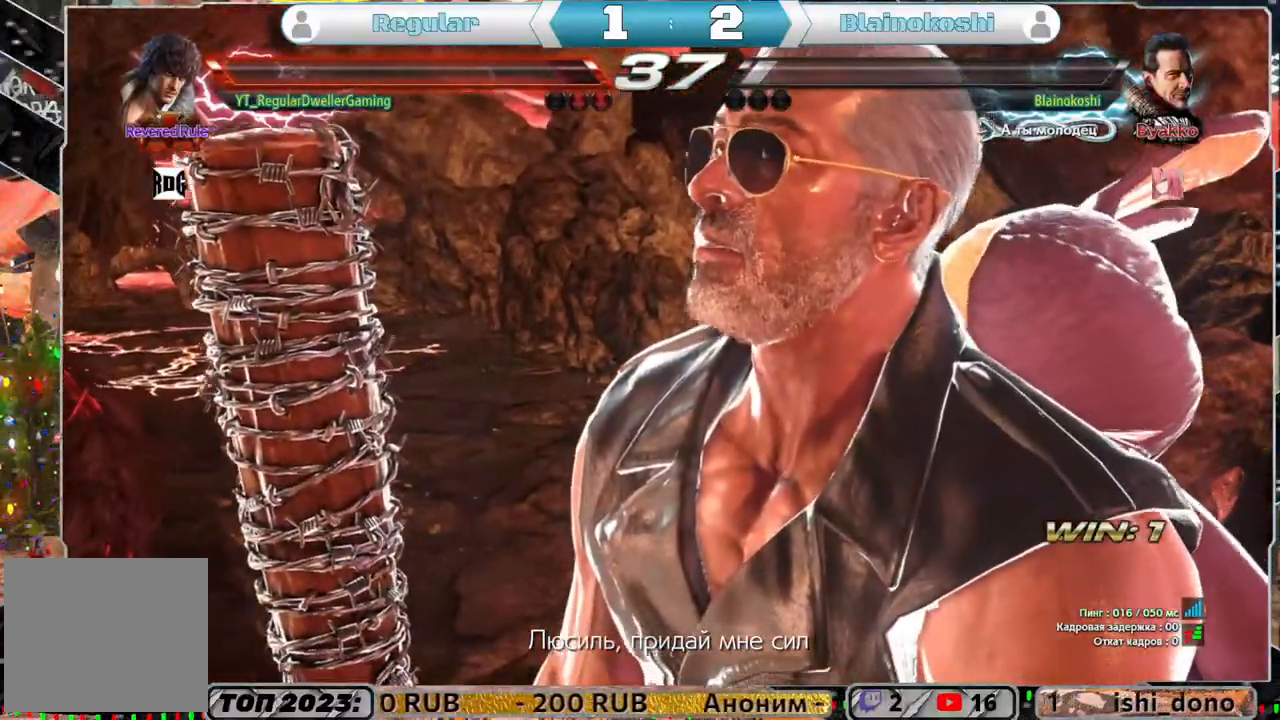
{"buttons": [], "left_stick": "center", "right_stick": "center", "events": []}
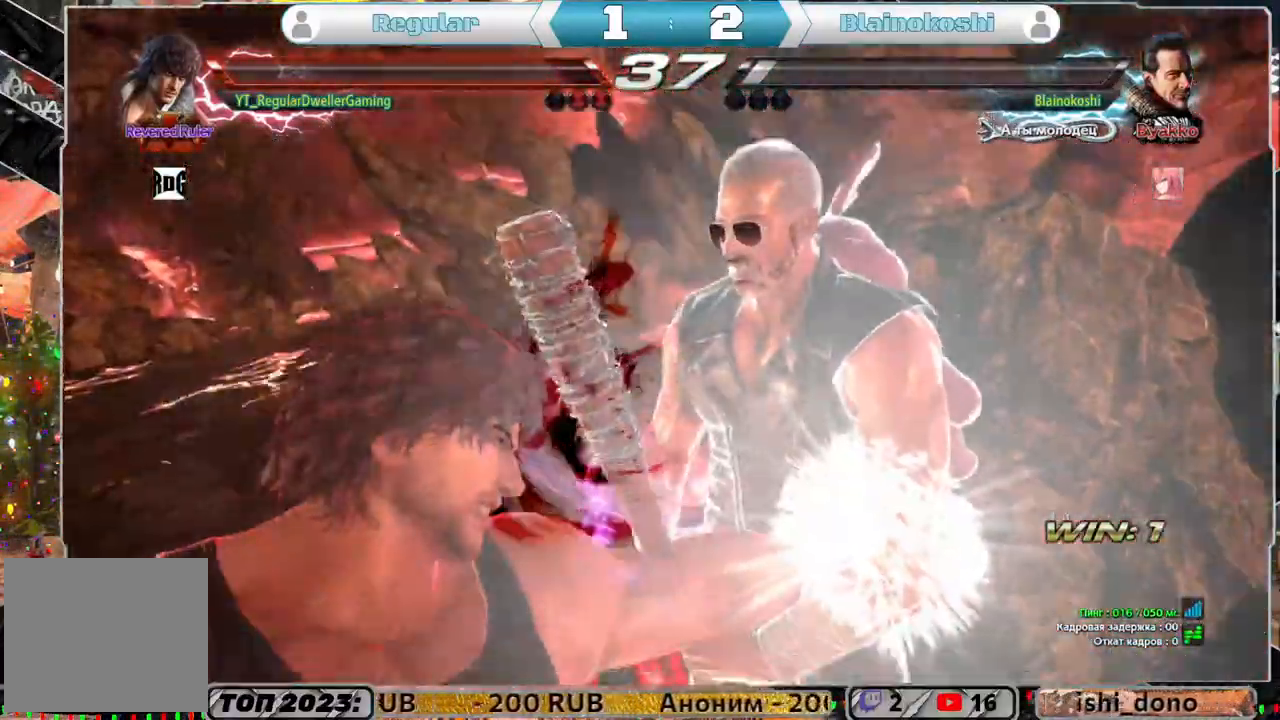
{"buttons": [], "left_stick": "center", "right_stick": "center", "events": []}
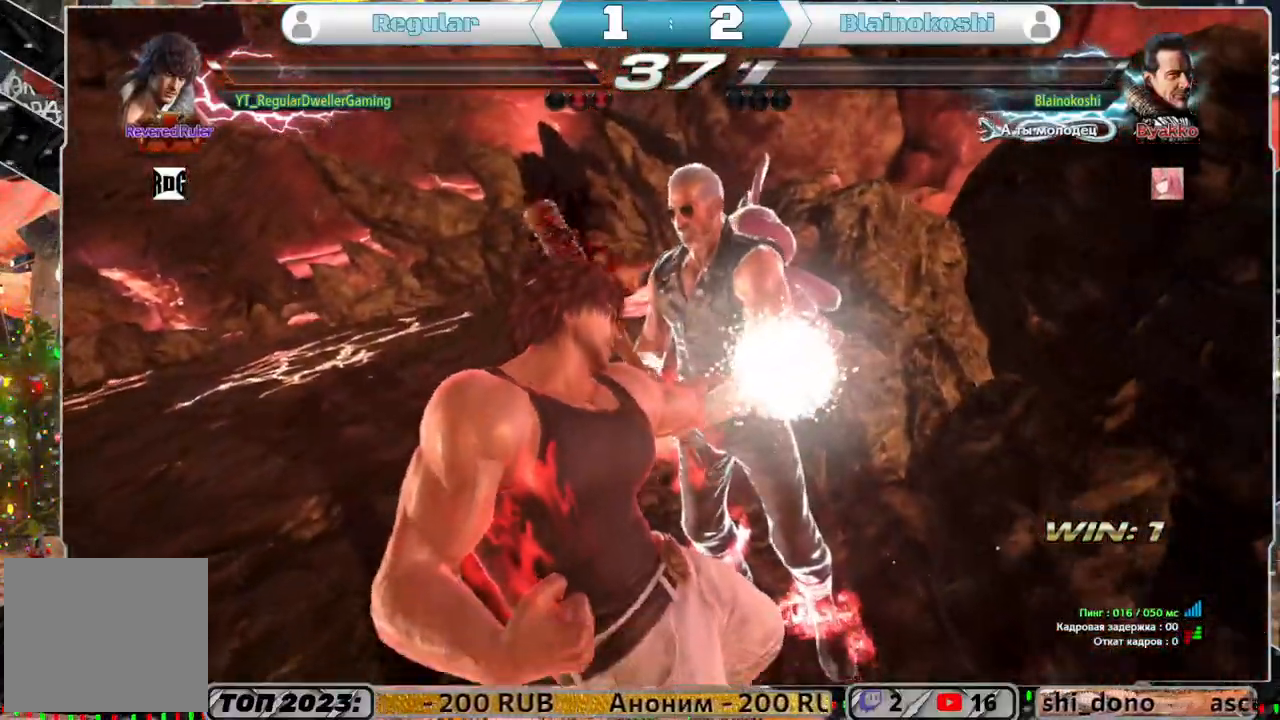
{"buttons": [], "left_stick": "center", "right_stick": "center", "events": []}
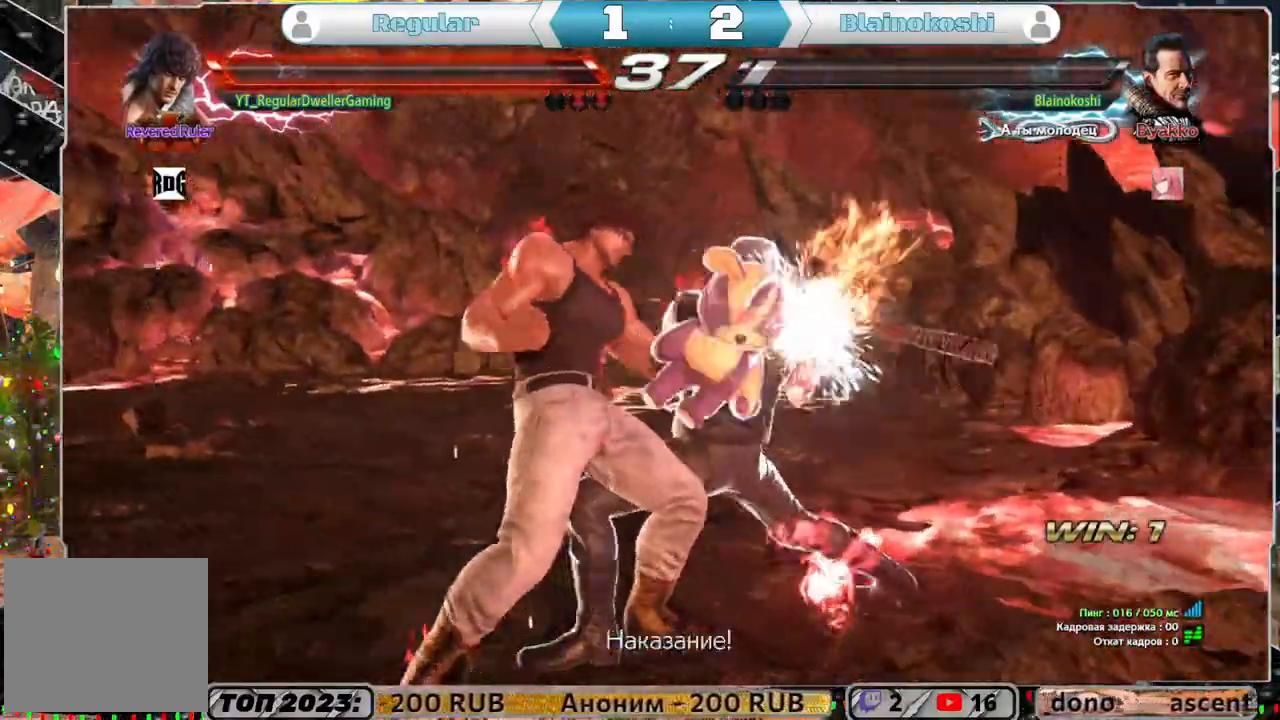
{"buttons": [], "left_stick": "center", "right_stick": "center", "events": []}
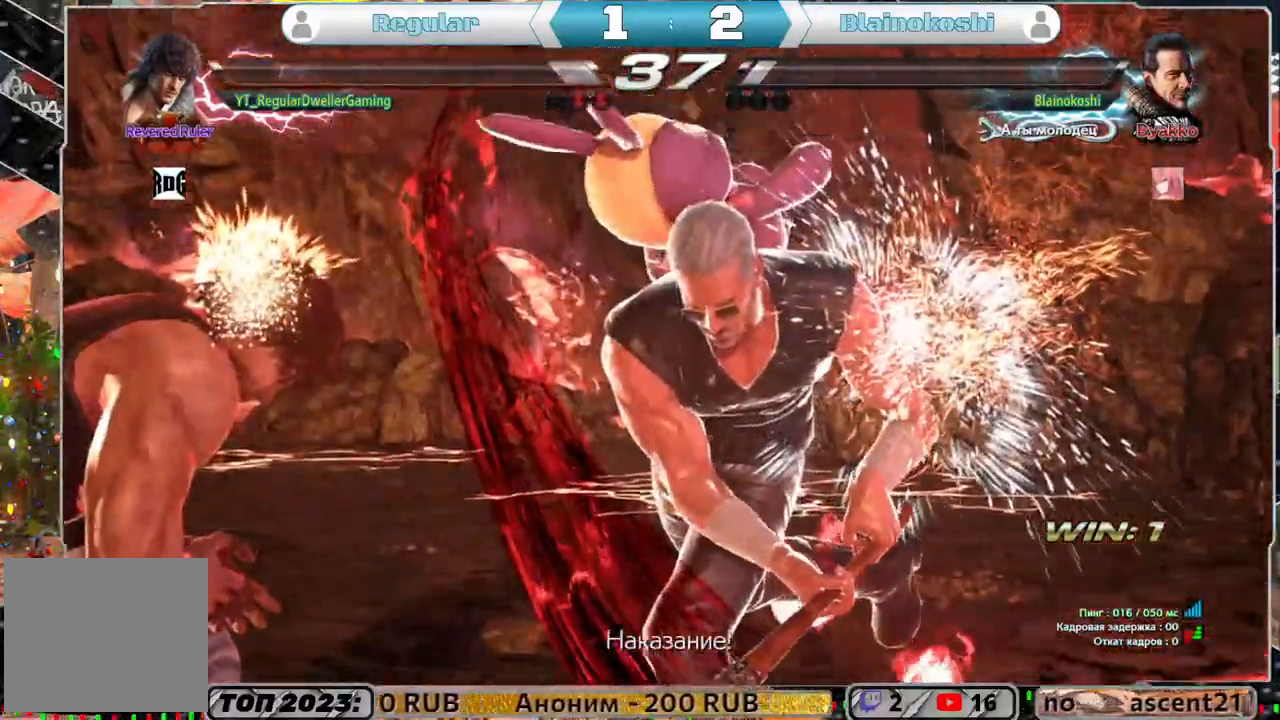
{"buttons": [], "left_stick": "center", "right_stick": "center", "events": []}
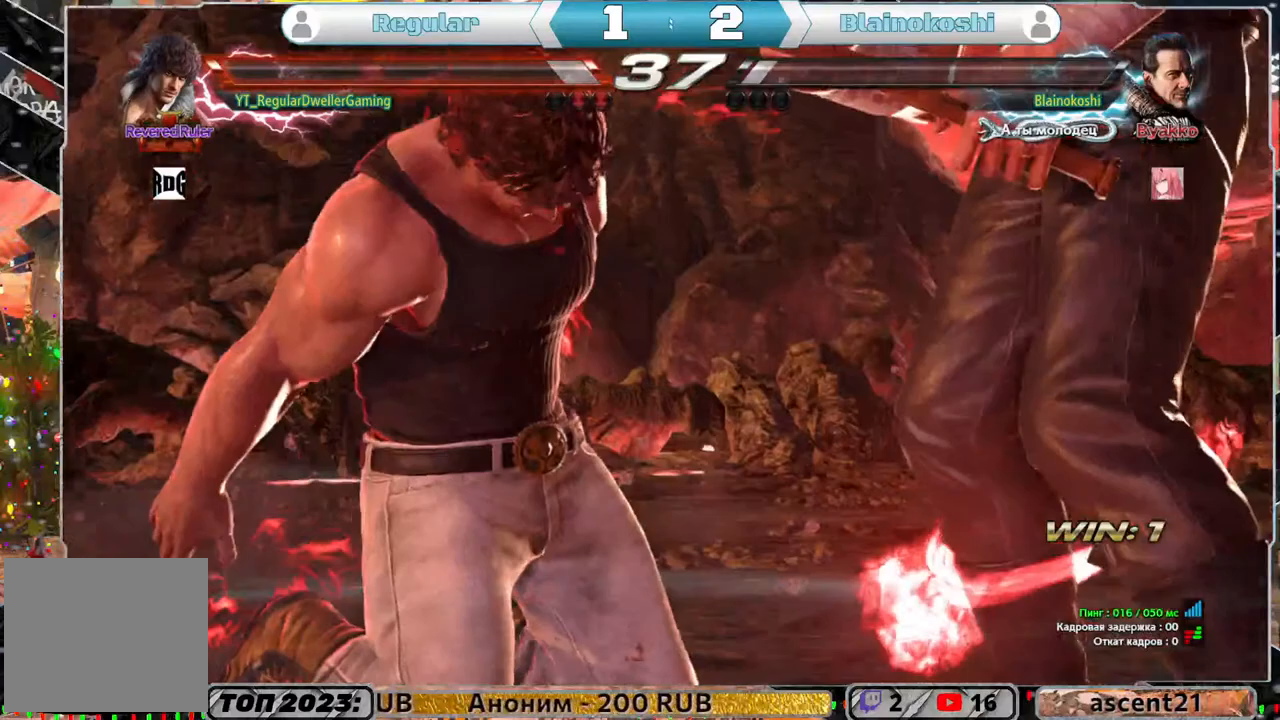
{"buttons": [], "left_stick": "center", "right_stick": "center", "events": []}